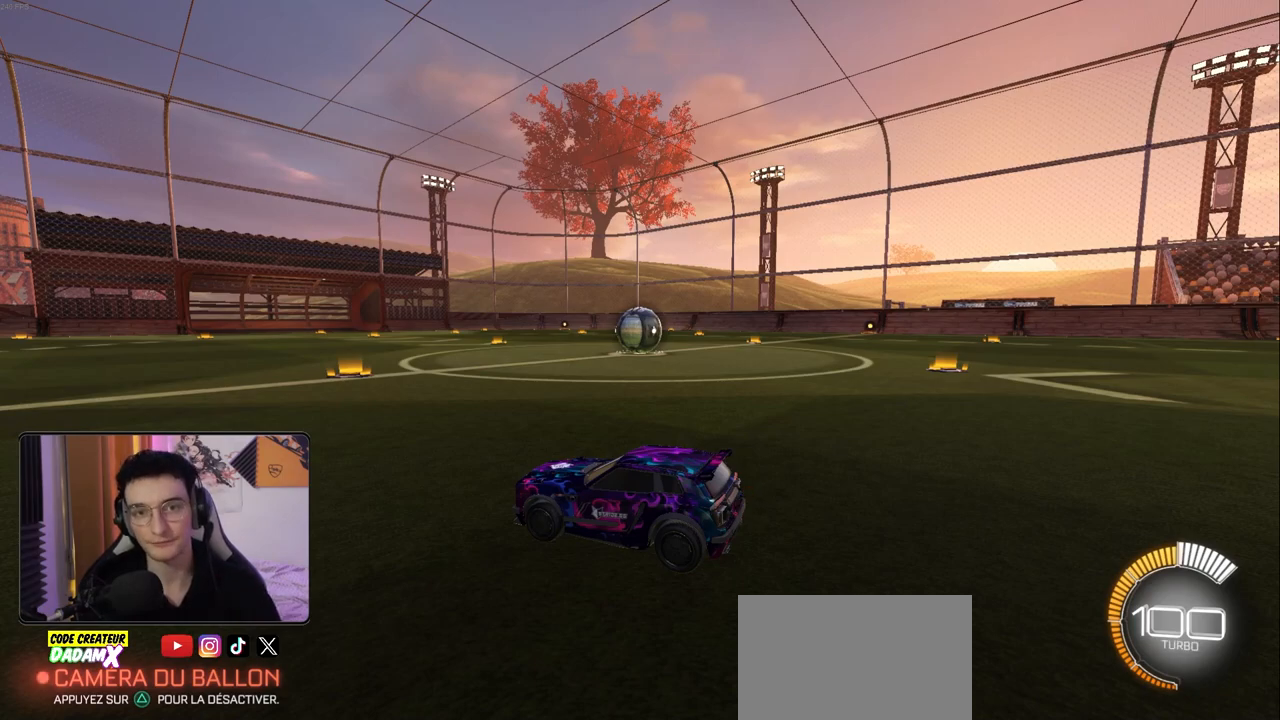
Gameplay with a controller (PlayStation layout); each line is a JSON object with the inputs held at the frame after it. "events" lists button and stick changes between this image and that frame as [ms after this image, input, new state], when the widget could be followed in between. Not read: R2.
{"buttons": [], "left_stick": "up", "right_stick": "center", "events": [[33, "CROSS", "down"], [33, "L2", "down"], [33, "left_stick", "down"], [83, "L2", "up"], [133, "CROSS", "up"], [333, "left_stick", "center"], [383, "left_stick", "up"]]}
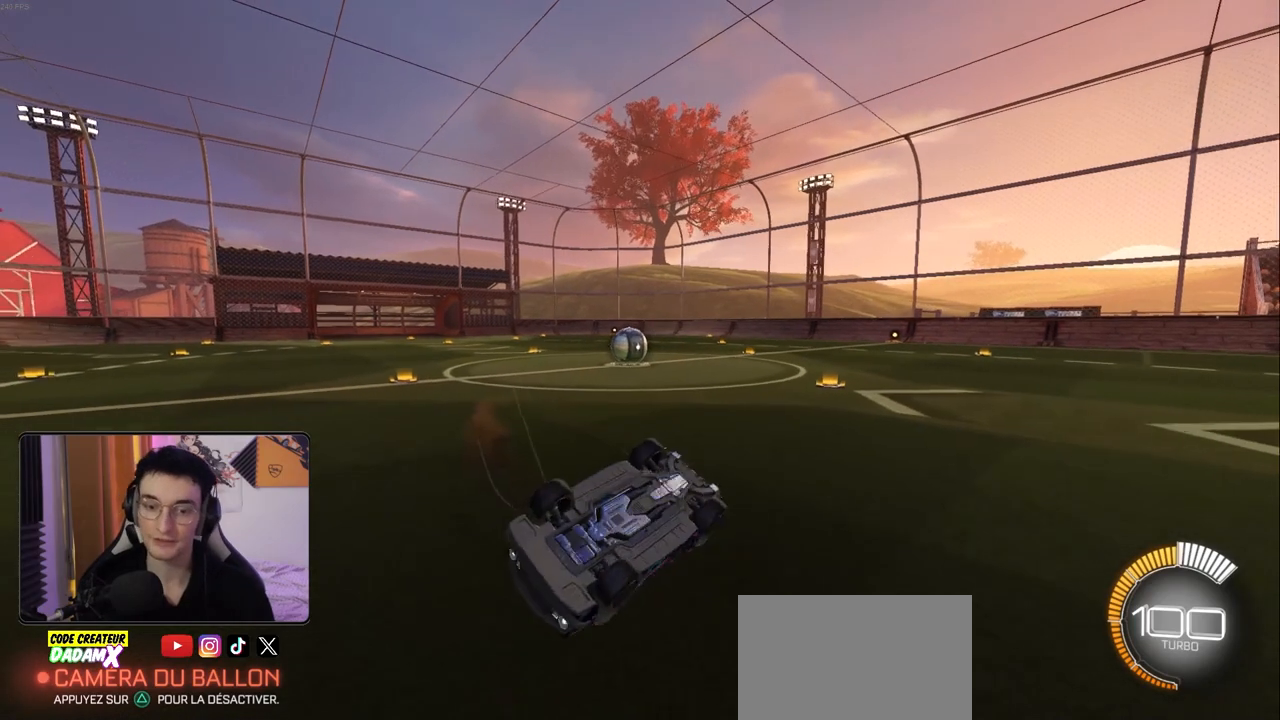
{"buttons": [], "left_stick": "left", "right_stick": "center", "events": [[117, "L2", "down"], [267, "L2", "up"], [300, "left_stick", "up-left"], [417, "left_stick", "left"]]}
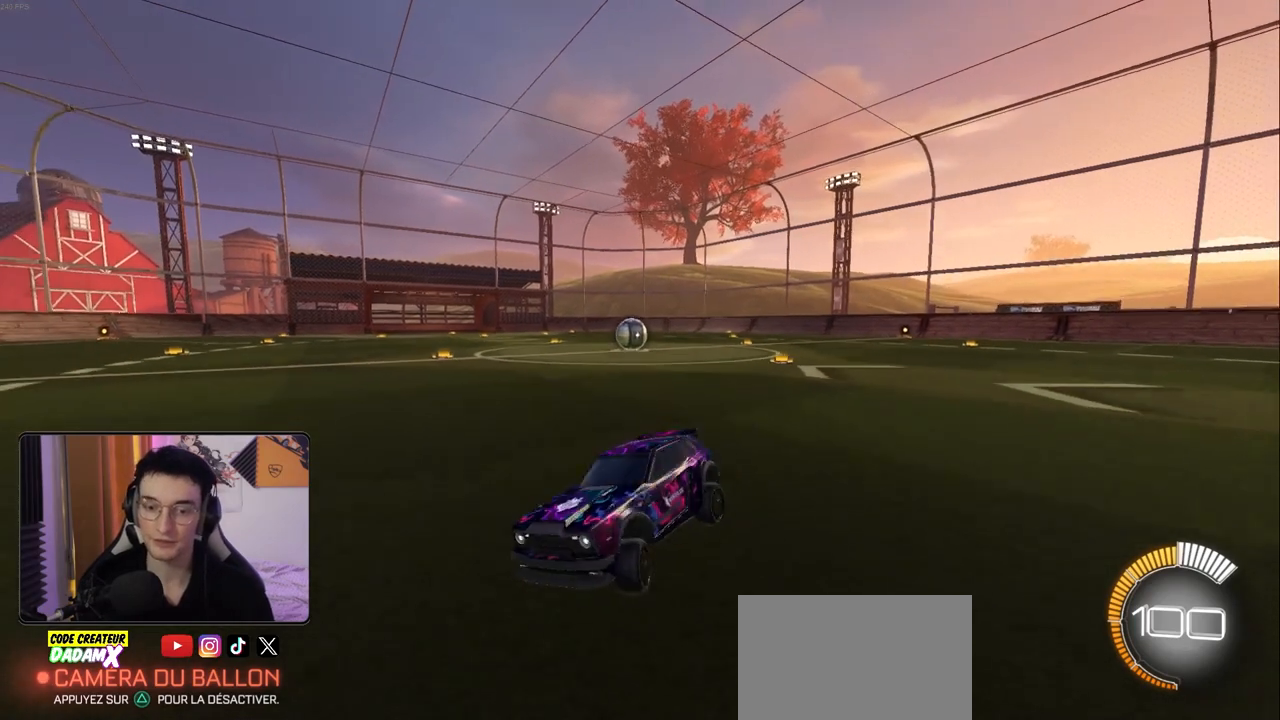
{"buttons": [], "left_stick": "center", "right_stick": "center", "events": [[150, "left_stick", "down-left"], [433, "left_stick", "center"]]}
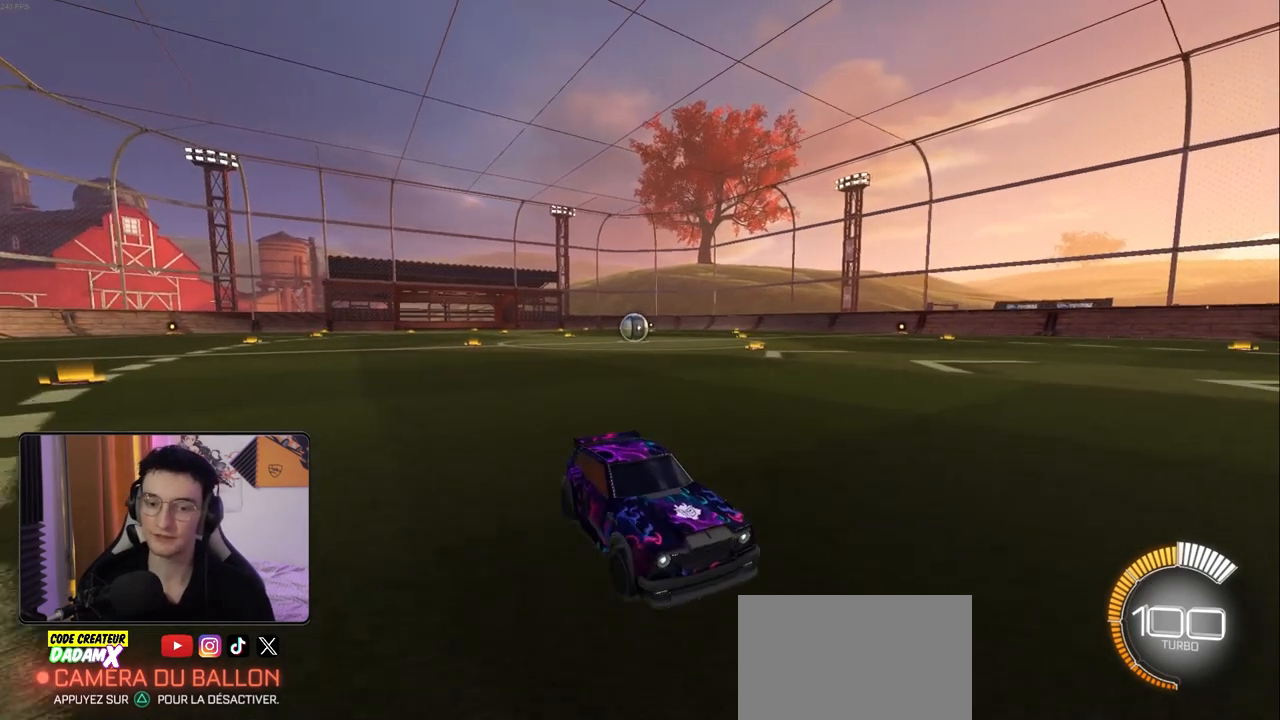
{"buttons": [], "left_stick": "center", "right_stick": "center", "events": [[250, "left_stick", "left"], [433, "left_stick", "center"]]}